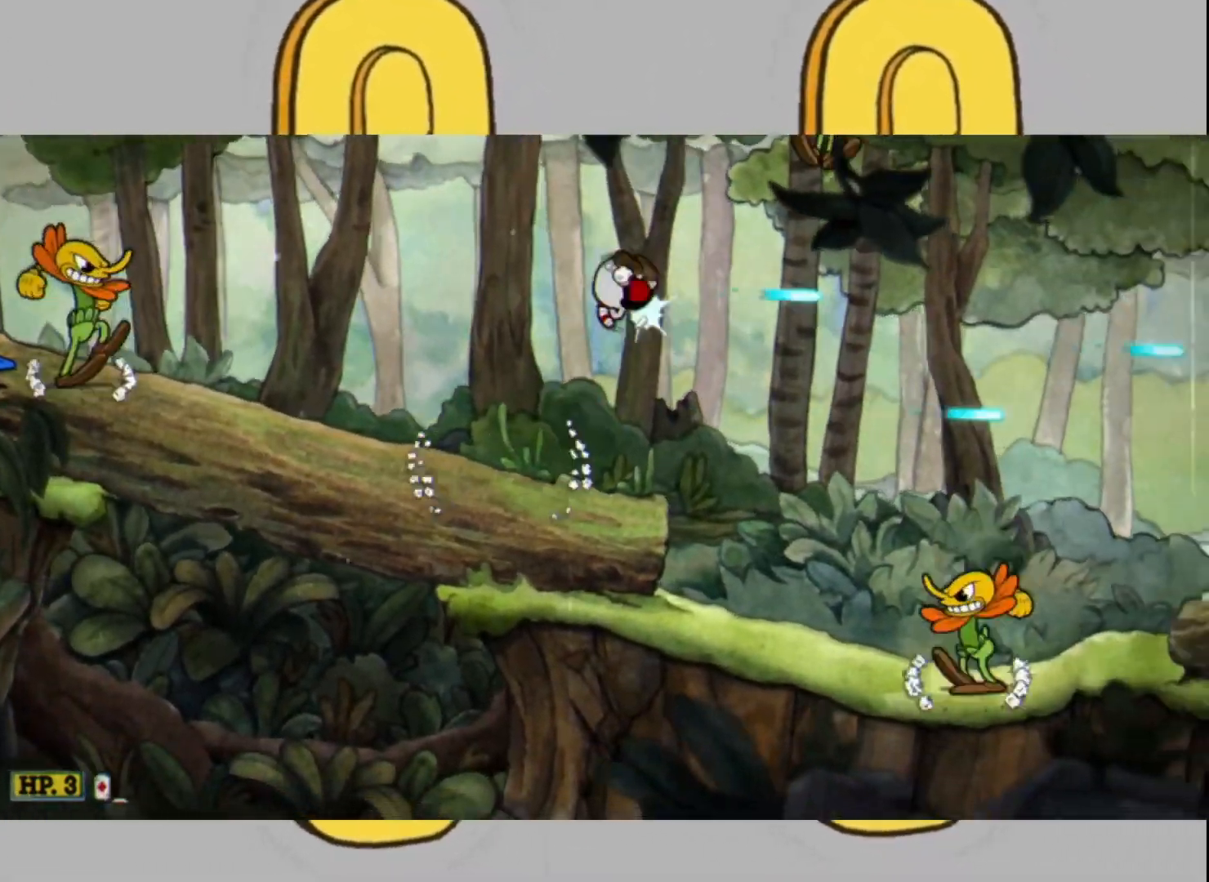
Gameplay with a controller (Xbox layout); each line is a JSON object with the inputs held at the frame after it. "events" lists button and stick changes between this image and that frame as [ms after this image, input, new state], when the widget could be followed in between. Not read: L3 R3.
{"buttons": ["L2"], "left_stick": "right", "right_stick": "center", "events": [[233, "left_stick", "center"], [300, "left_stick", "right"]]}
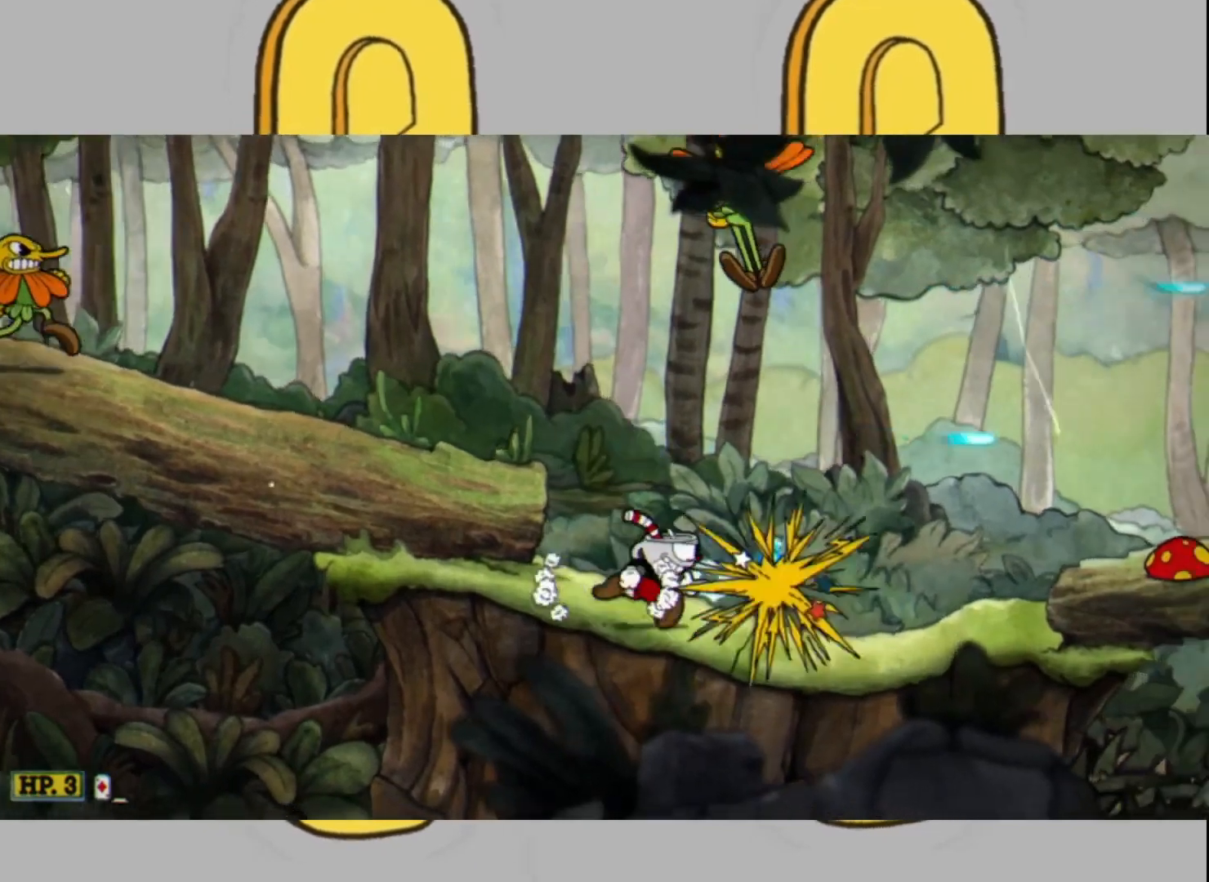
{"buttons": ["L2"], "left_stick": "right", "right_stick": "center", "events": [[267, "L1", "down"], [400, "L1", "up"]]}
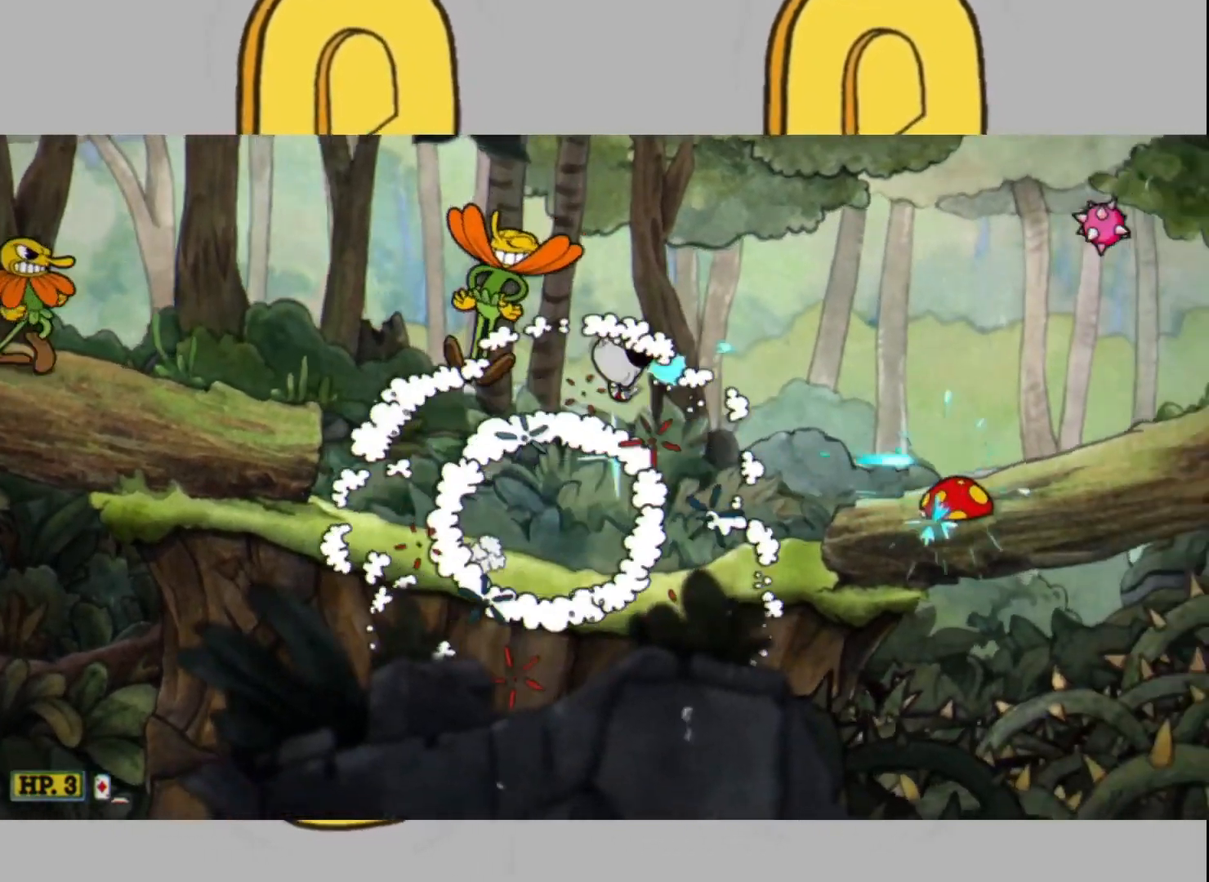
{"buttons": ["L2"], "left_stick": "center", "right_stick": "center", "events": [[400, "L1", "down"], [500, "L1", "up"], [500, "left_stick", "center"]]}
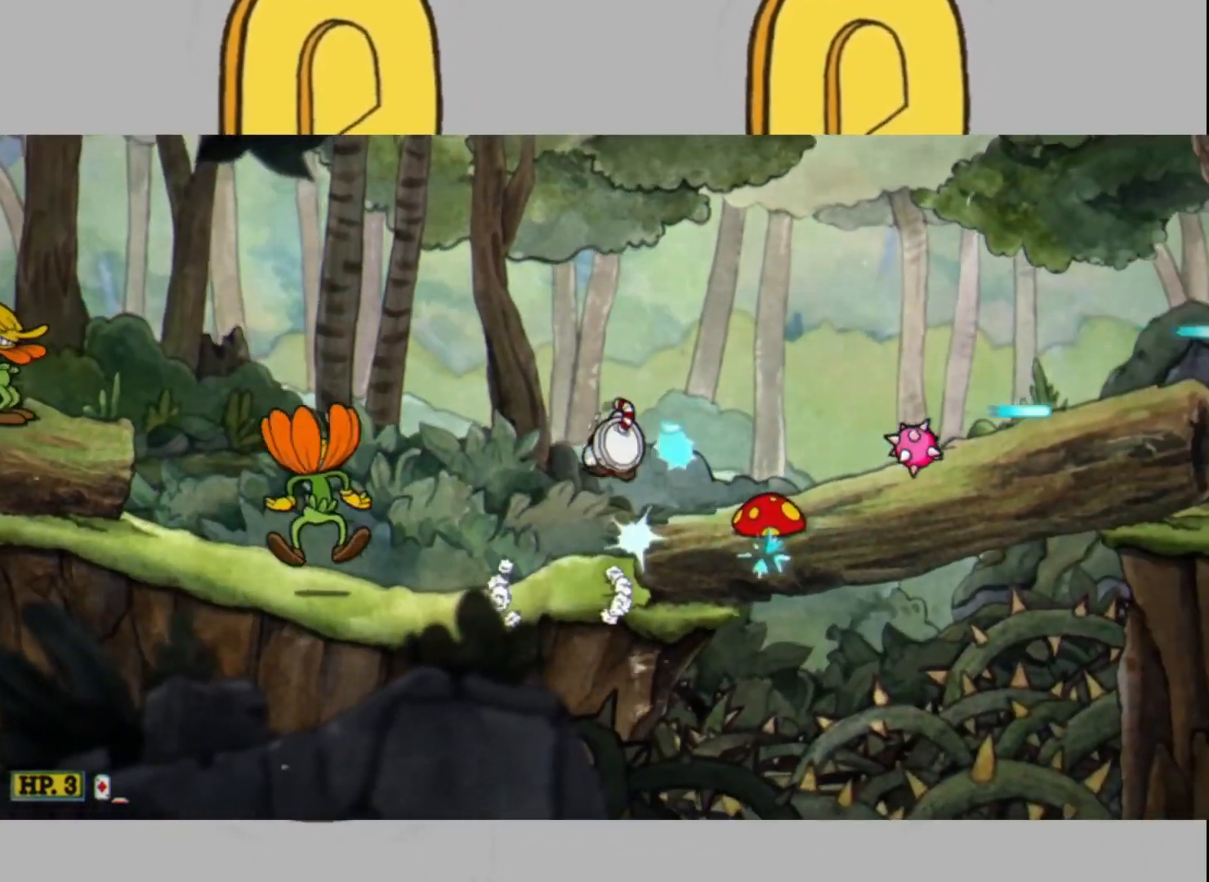
{"buttons": ["L1", "L2"], "left_stick": "right", "right_stick": "center", "events": [[100, "left_stick", "right"], [200, "left_stick", "center"], [333, "left_stick", "right"], [467, "L1", "down"]]}
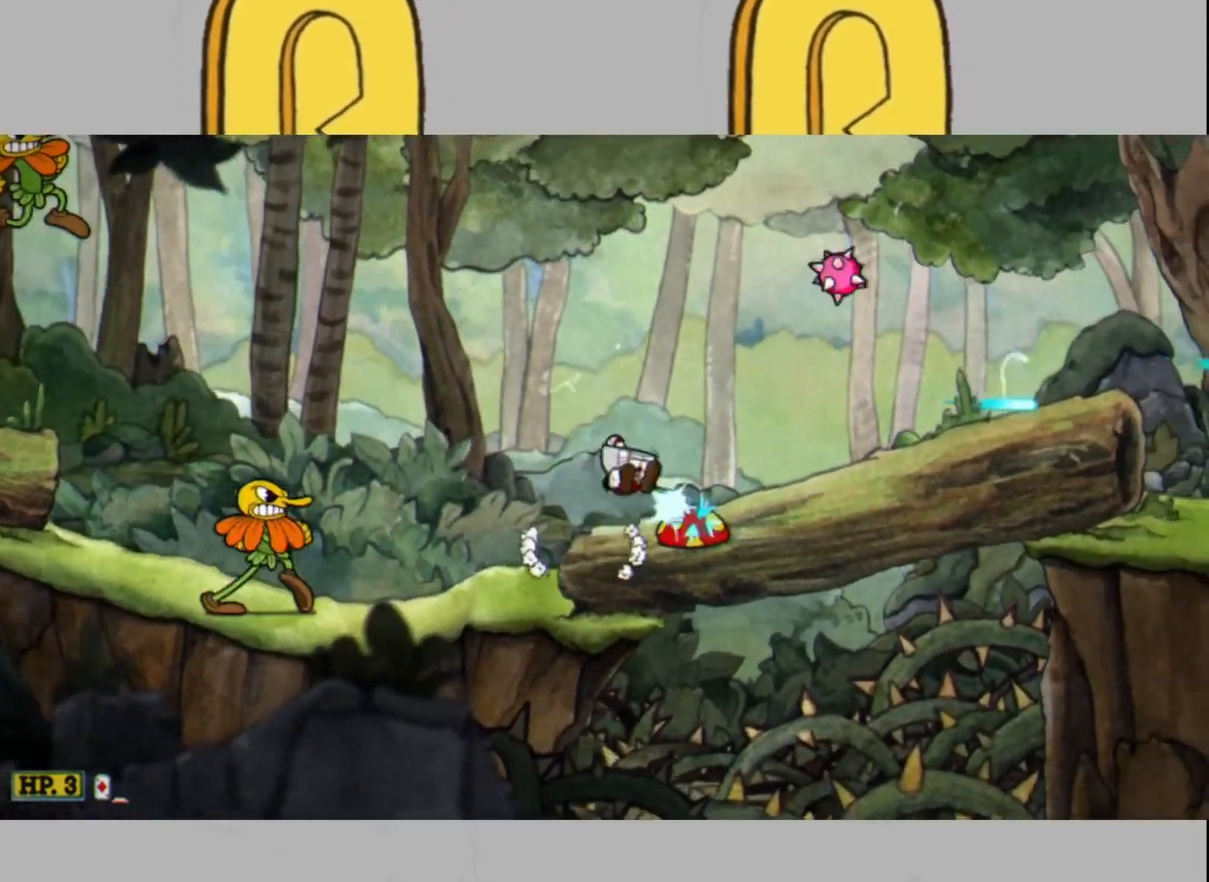
{"buttons": ["L2"], "left_stick": "center", "right_stick": "center", "events": [[67, "L1", "up"], [500, "left_stick", "center"]]}
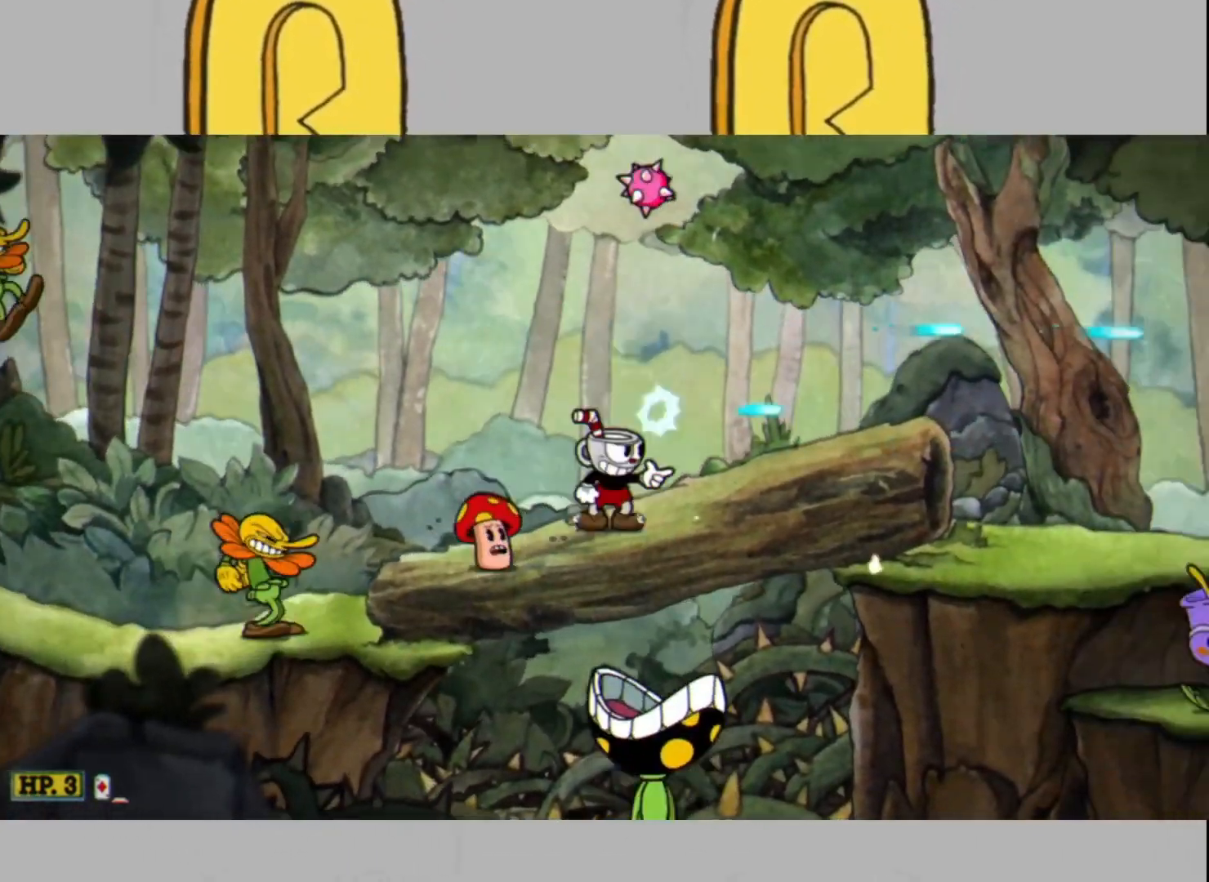
{"buttons": ["L2", "DPAD_UP"], "left_stick": "center", "right_stick": "center", "events": [[33, "DPAD_UP", "down"], [167, "DPAD_UP", "up"], [467, "DPAD_UP", "down"]]}
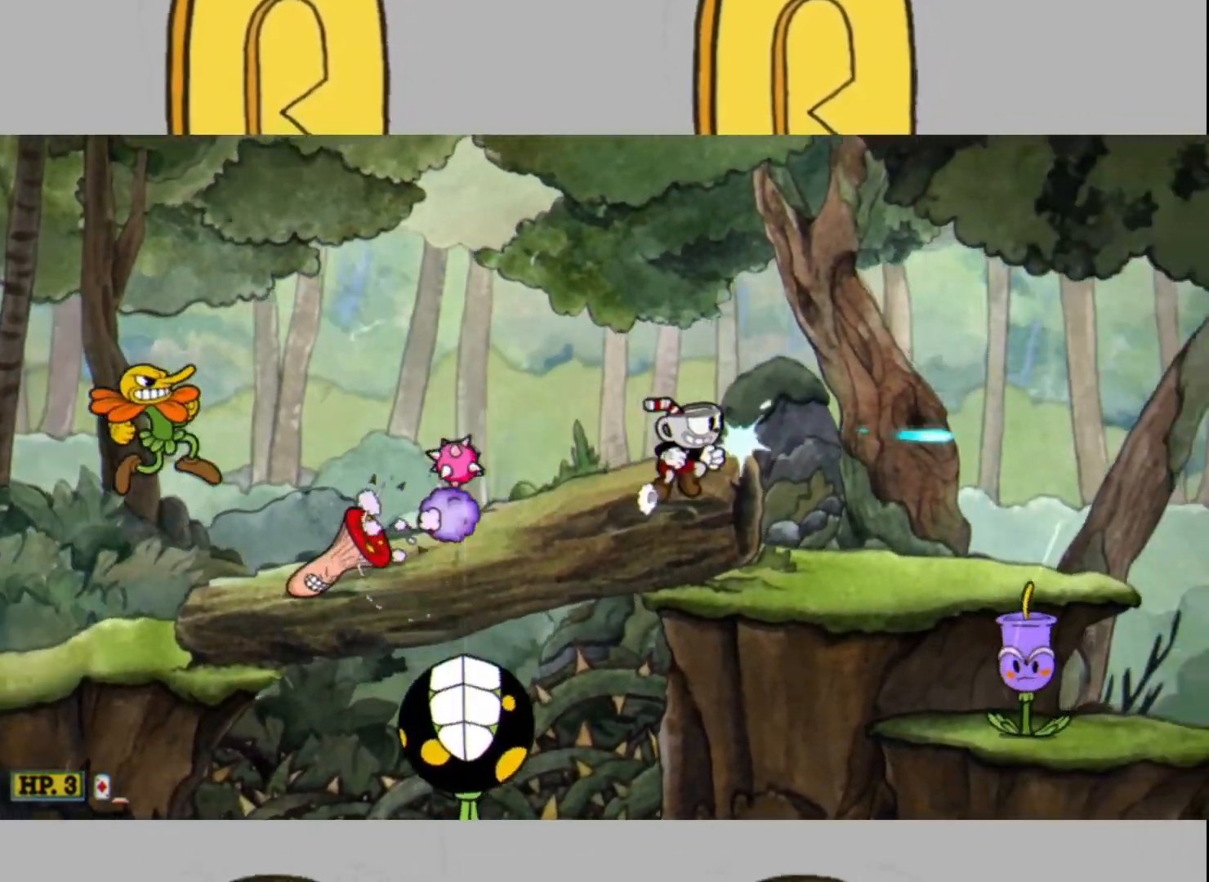
{"buttons": ["L2"], "left_stick": "right", "right_stick": "center", "events": [[133, "DPAD_UP", "up"], [367, "left_stick", "right"]]}
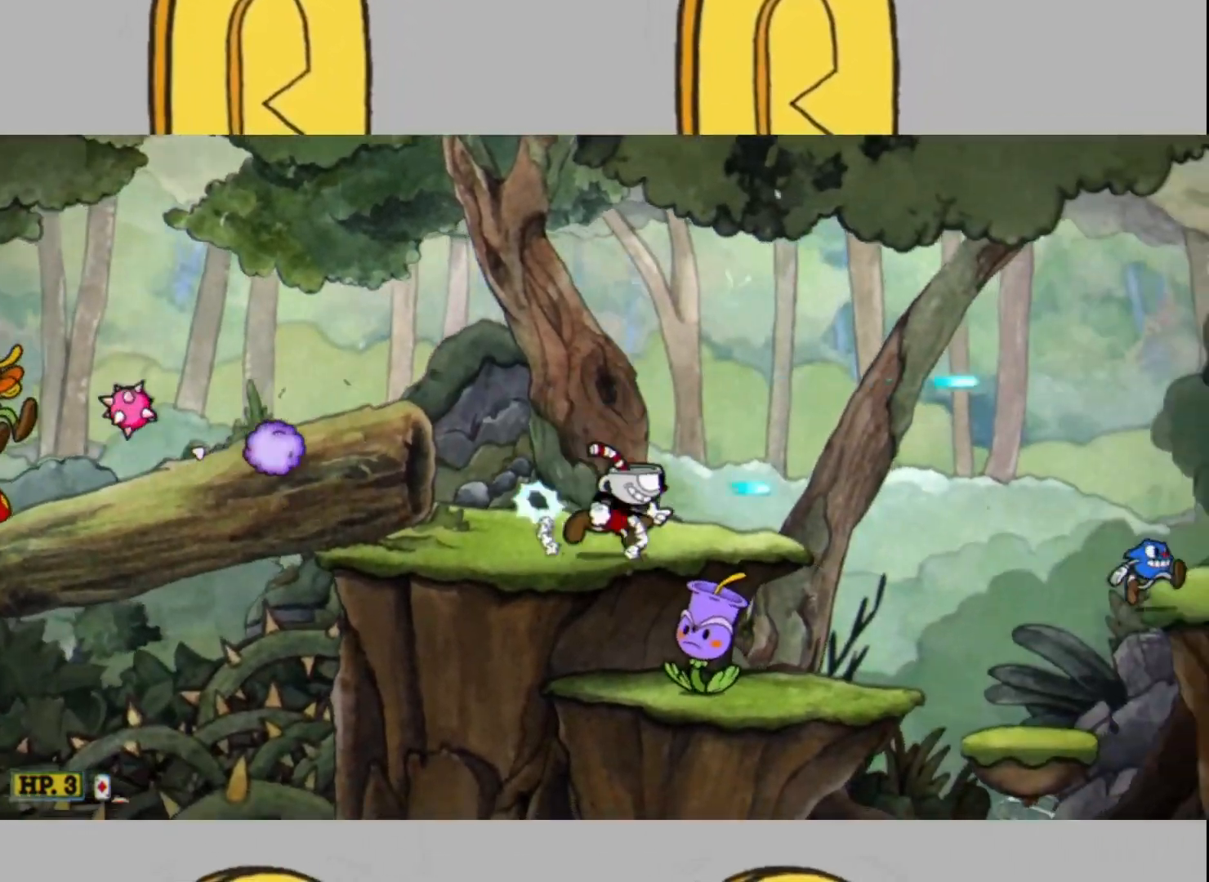
{"buttons": ["L2"], "left_stick": "center", "right_stick": "center", "events": [[67, "L1", "down"], [200, "DPAD_UP", "down"], [200, "L1", "up"], [200, "left_stick", "center"], [367, "DPAD_UP", "up"]]}
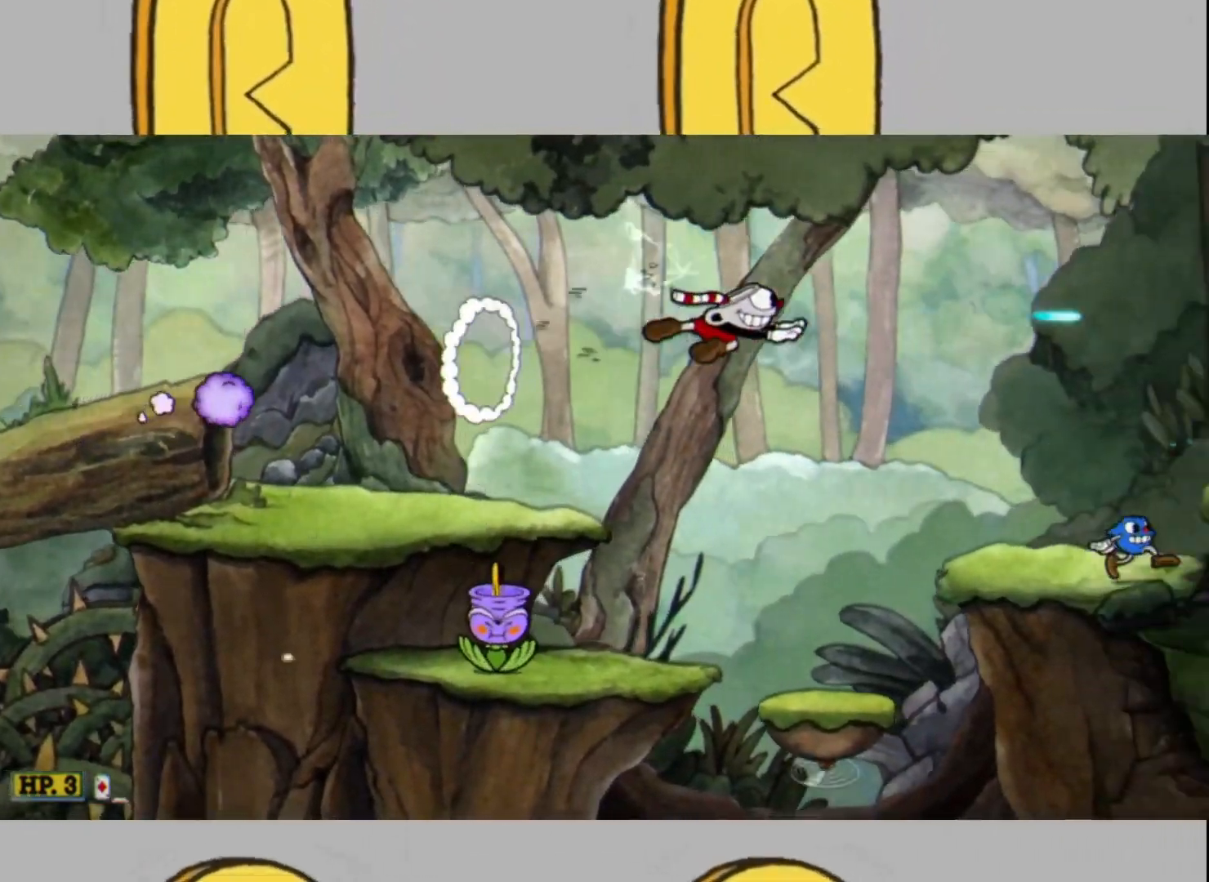
{"buttons": ["L1", "L2"], "left_stick": "right", "right_stick": "center", "events": [[67, "left_stick", "right"], [433, "L1", "down"]]}
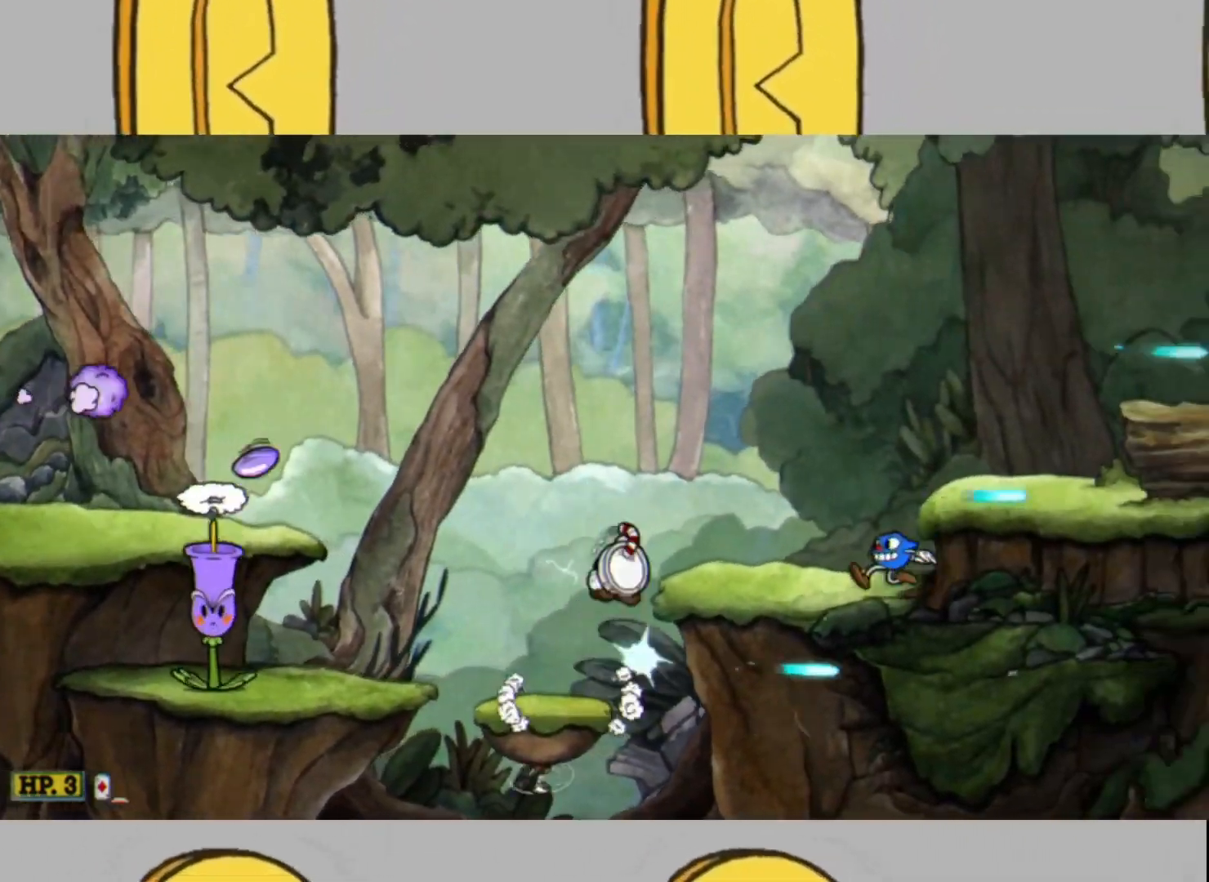
{"buttons": ["L2"], "left_stick": "right", "right_stick": "center", "events": [[100, "L1", "up"], [167, "left_stick", "center"], [200, "DPAD_UP", "down"], [333, "DPAD_UP", "up"], [467, "left_stick", "right"]]}
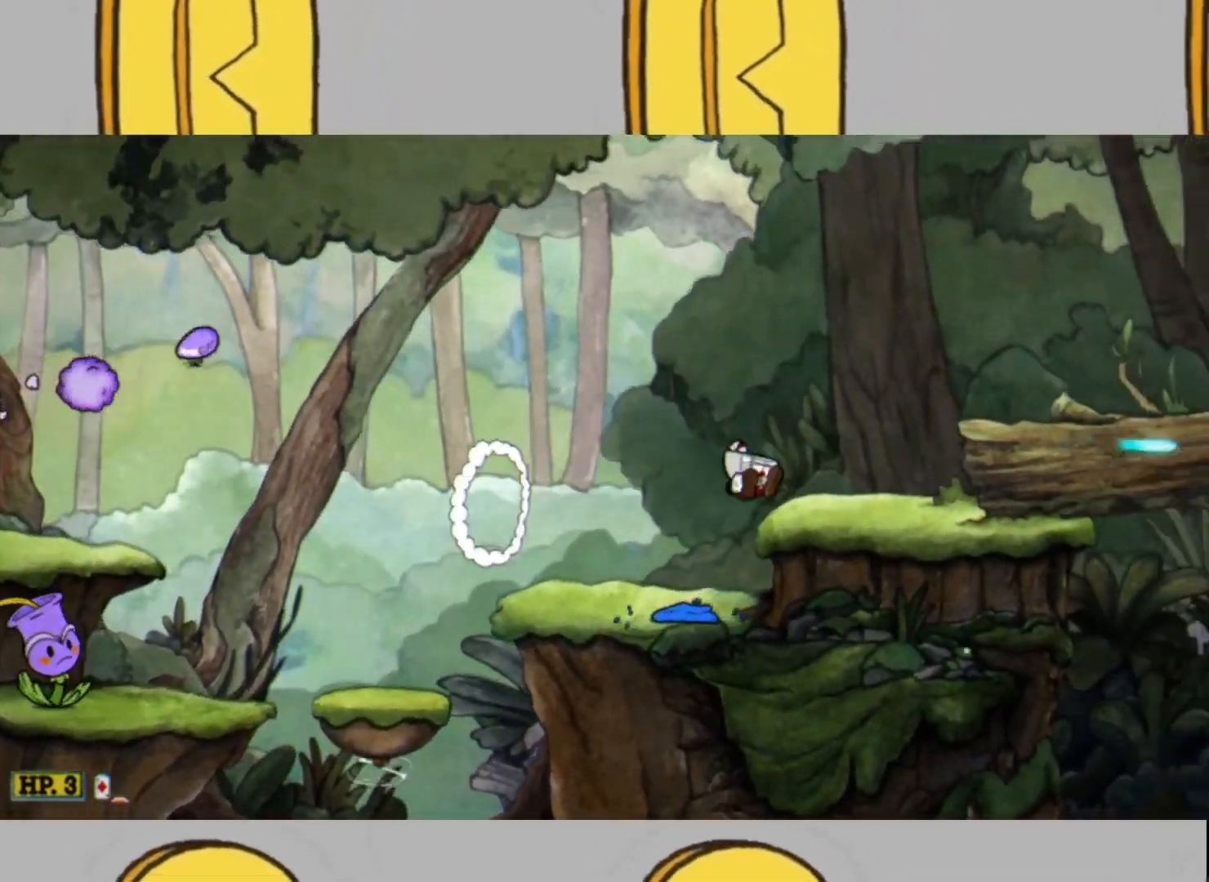
{"buttons": ["L2"], "left_stick": "right", "right_stick": "center", "events": [[200, "L1", "down"], [333, "L1", "up"]]}
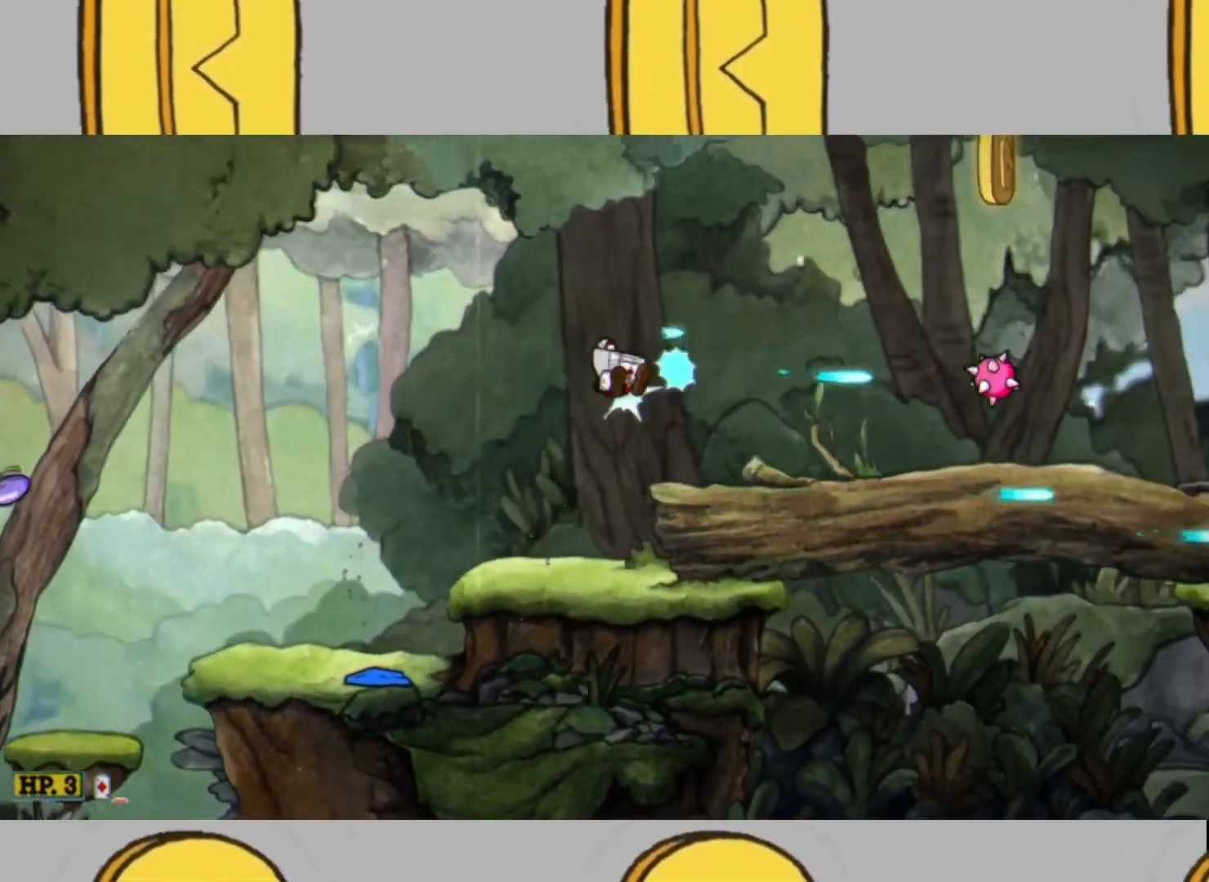
{"buttons": ["L2"], "left_stick": "right", "right_stick": "center", "events": [[33, "left_stick", "center"], [100, "left_stick", "right"]]}
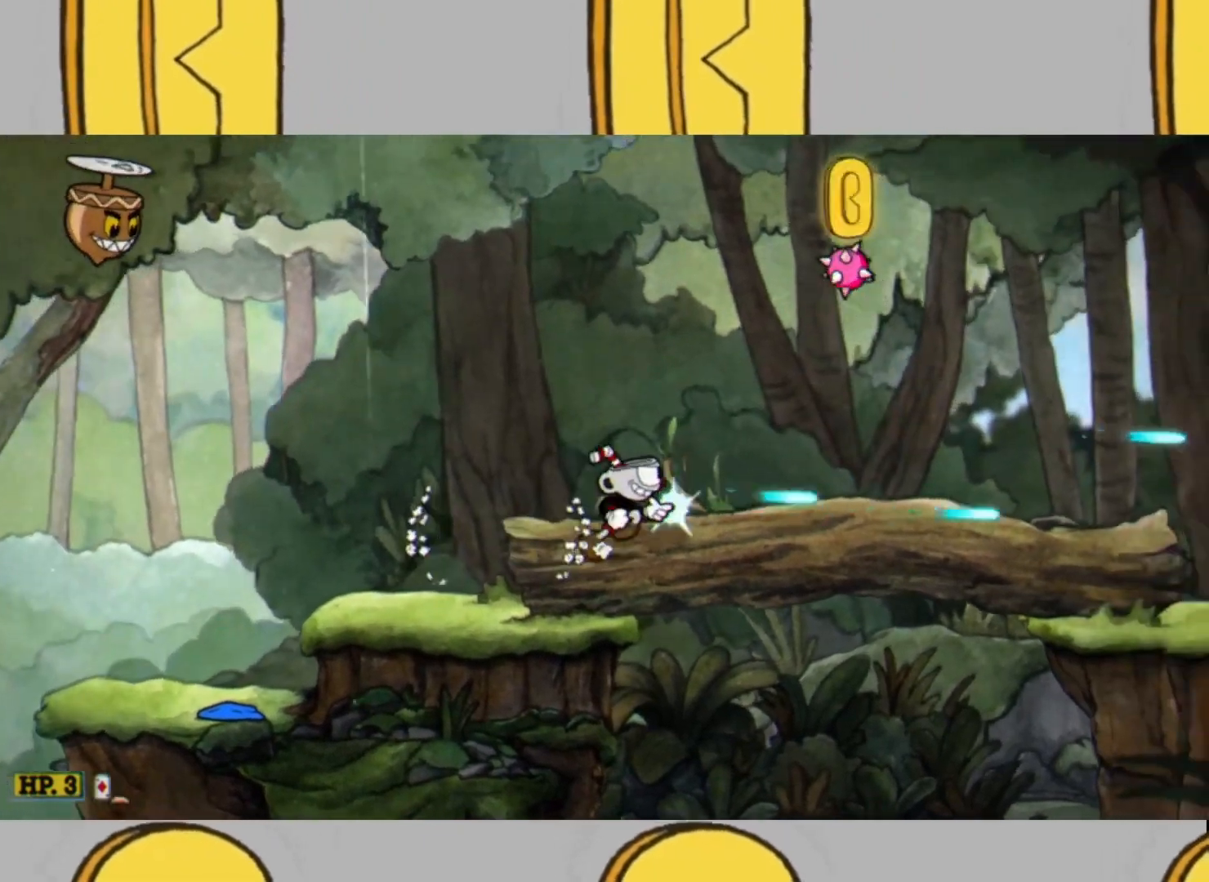
{"buttons": ["L1", "L2"], "left_stick": "right", "right_stick": "center", "events": [[67, "L1", "down"], [200, "L1", "up"], [300, "L1", "down"]]}
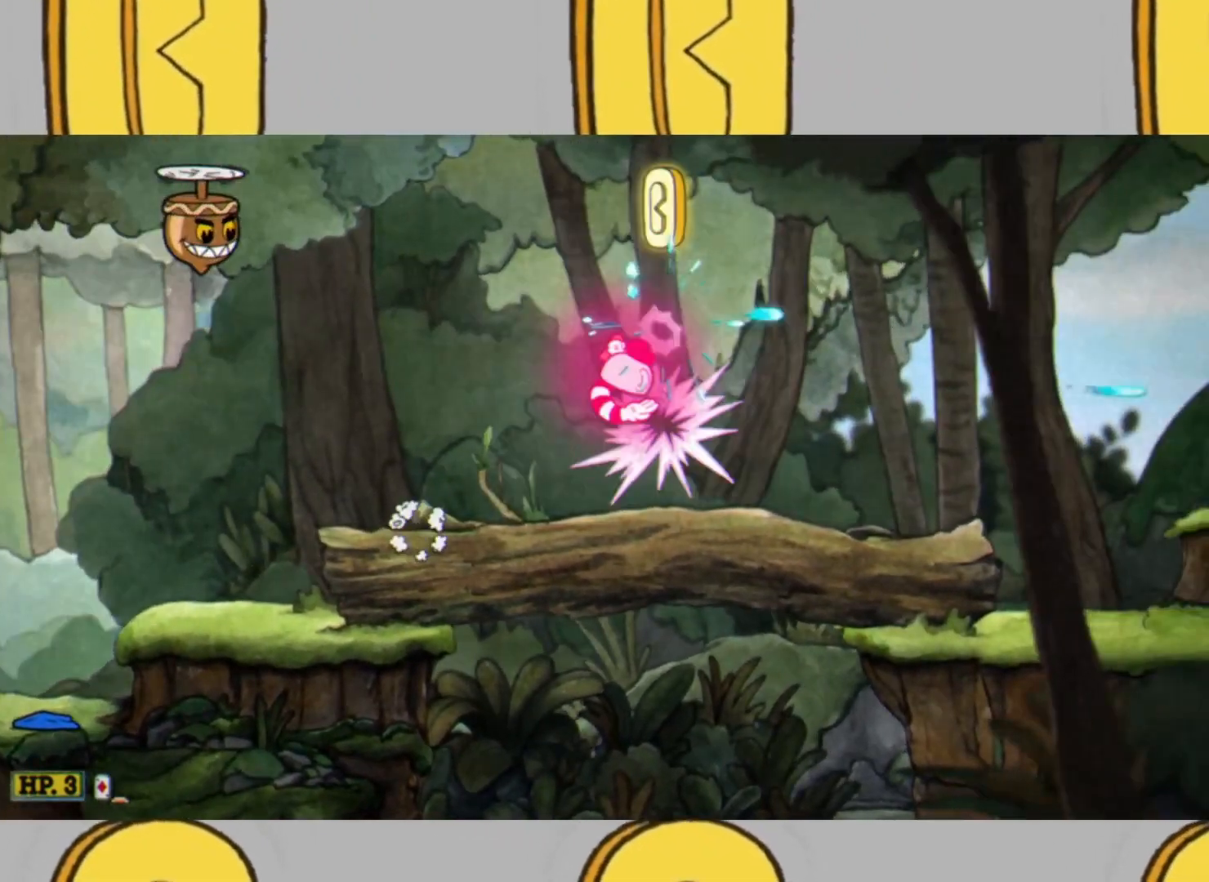
{"buttons": ["L2"], "left_stick": "right", "right_stick": "center", "events": [[433, "L1", "up"]]}
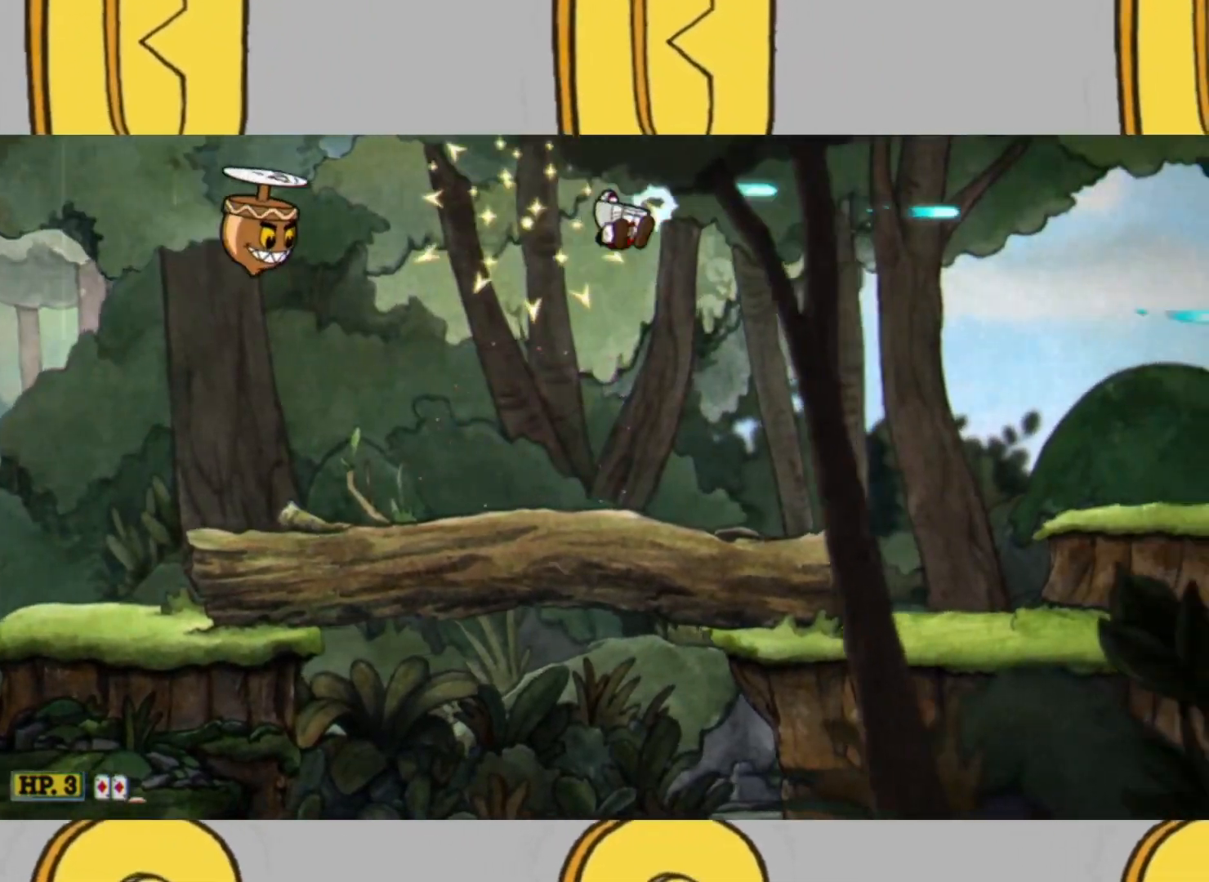
{"buttons": ["L2"], "left_stick": "right", "right_stick": "center", "events": []}
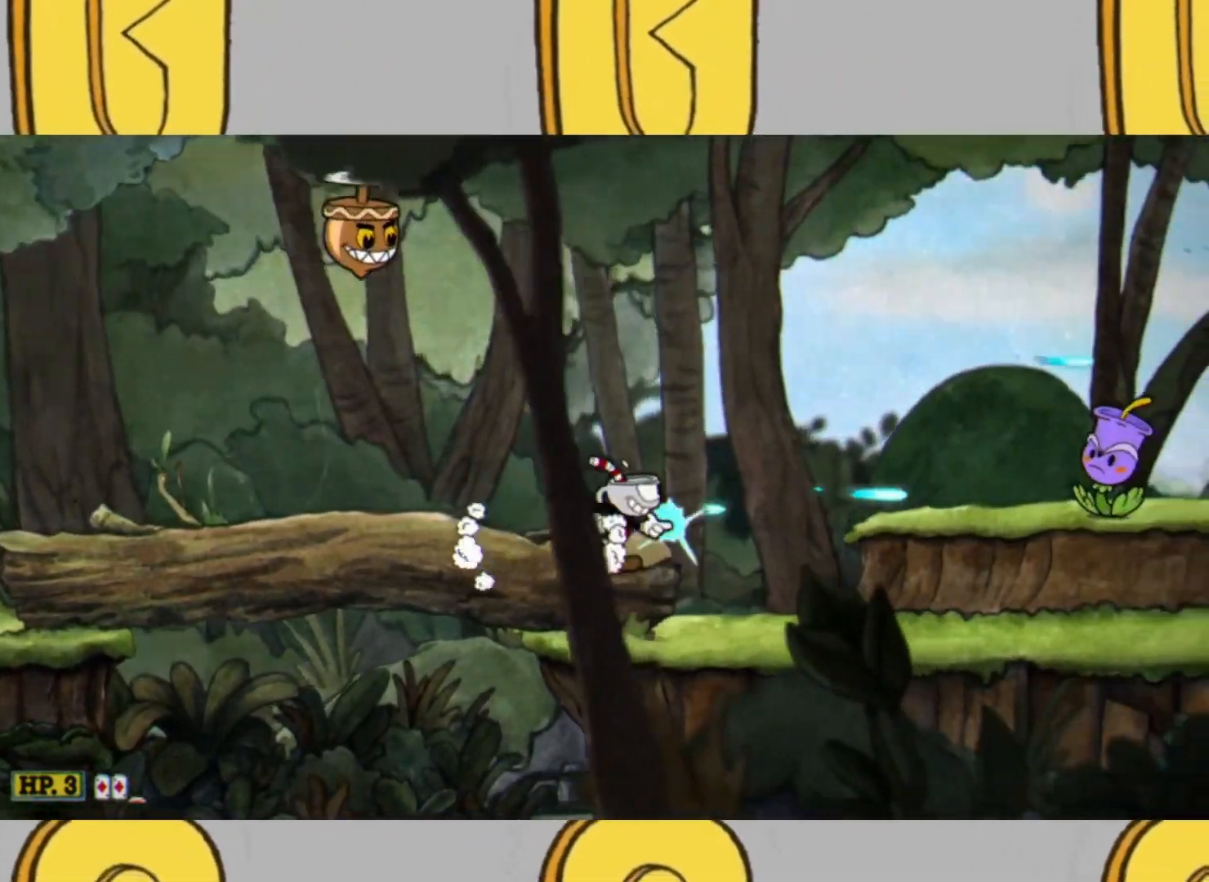
{"buttons": ["L2", "DPAD_UP"], "left_stick": "center", "right_stick": "center", "events": [[267, "left_stick", "center"], [400, "DPAD_UP", "down"]]}
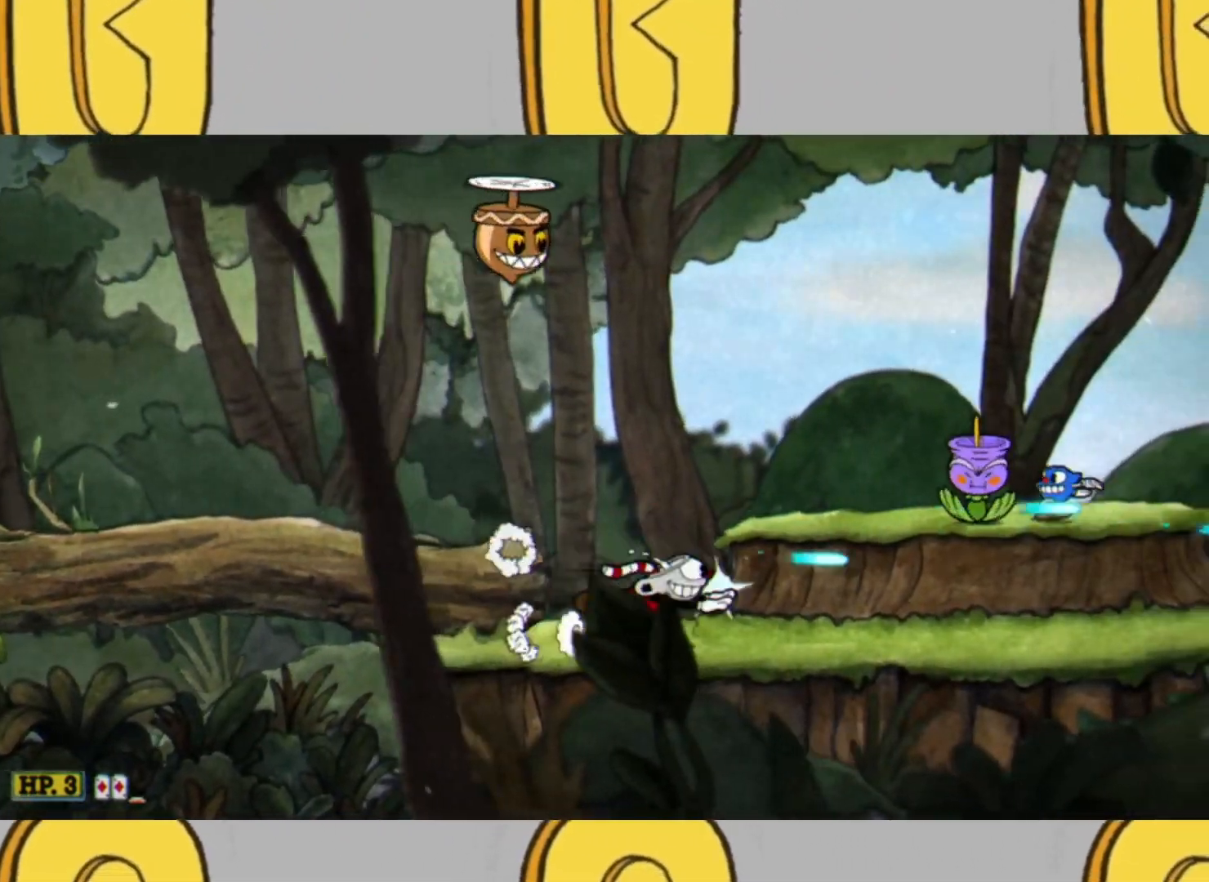
{"buttons": ["L2", "DPAD_UP"], "left_stick": "center", "right_stick": "center", "events": [[67, "DPAD_UP", "up"], [400, "DPAD_UP", "down"]]}
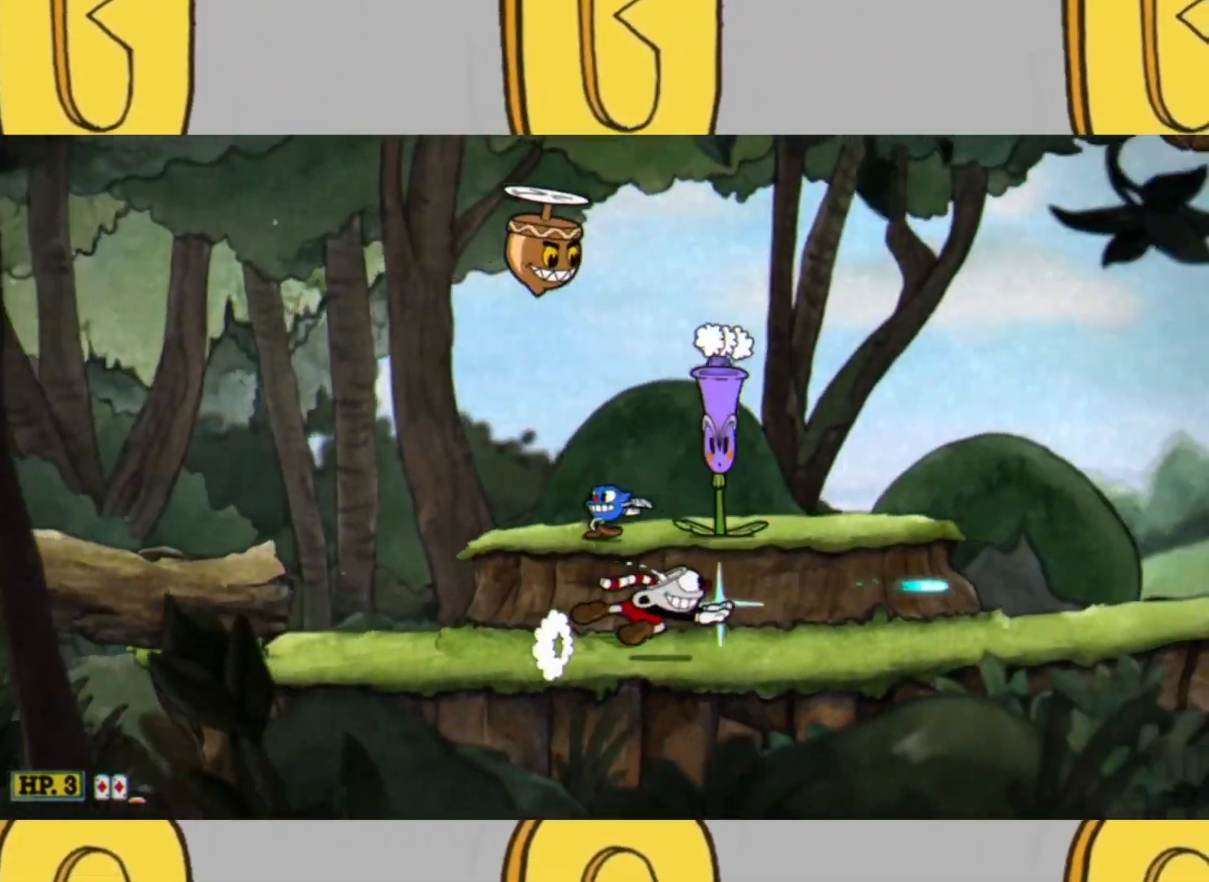
{"buttons": ["L2"], "left_stick": "right", "right_stick": "center", "events": [[33, "DPAD_UP", "up"], [200, "left_stick", "right"]]}
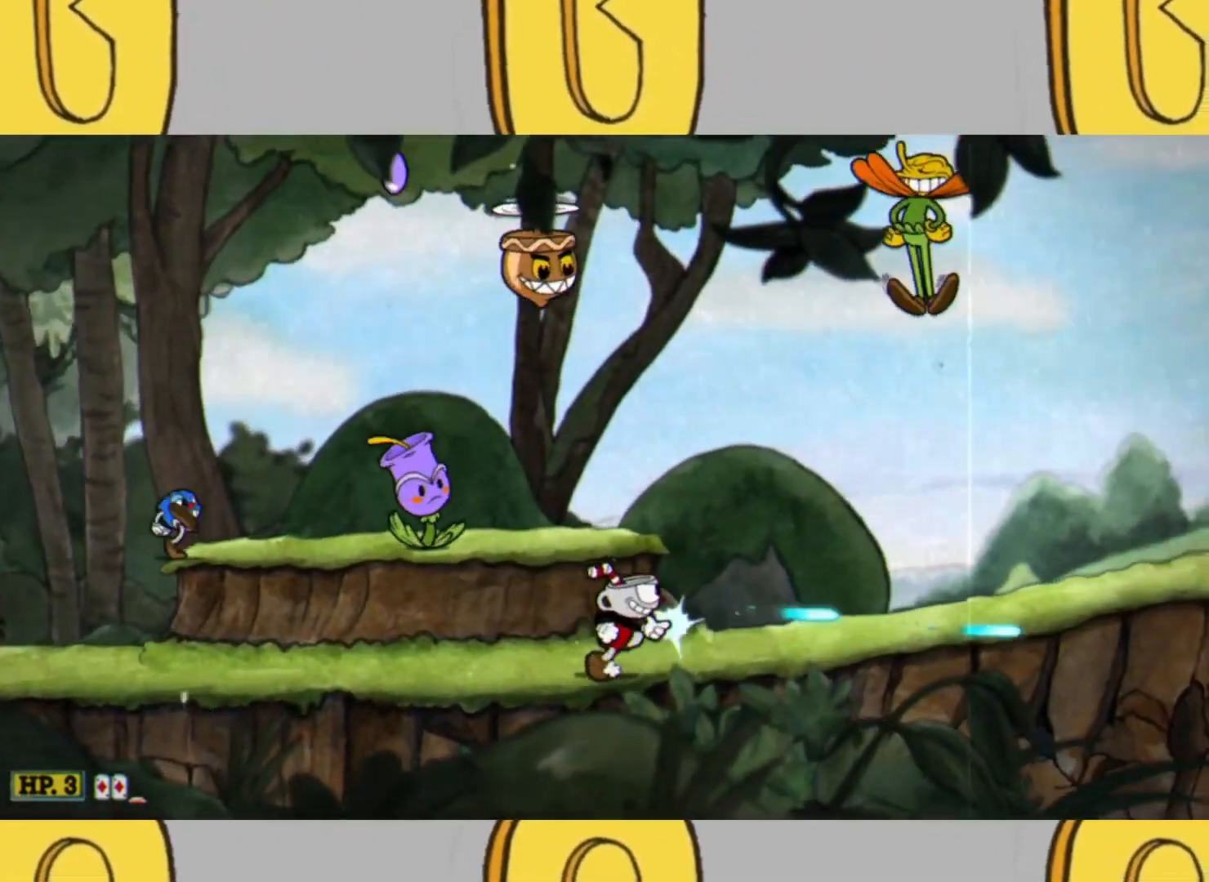
{"buttons": ["L2"], "left_stick": "center", "right_stick": "center", "events": [[100, "L1", "down"], [233, "DPAD_UP", "down"], [233, "L1", "up"], [233, "left_stick", "center"], [400, "DPAD_UP", "up"]]}
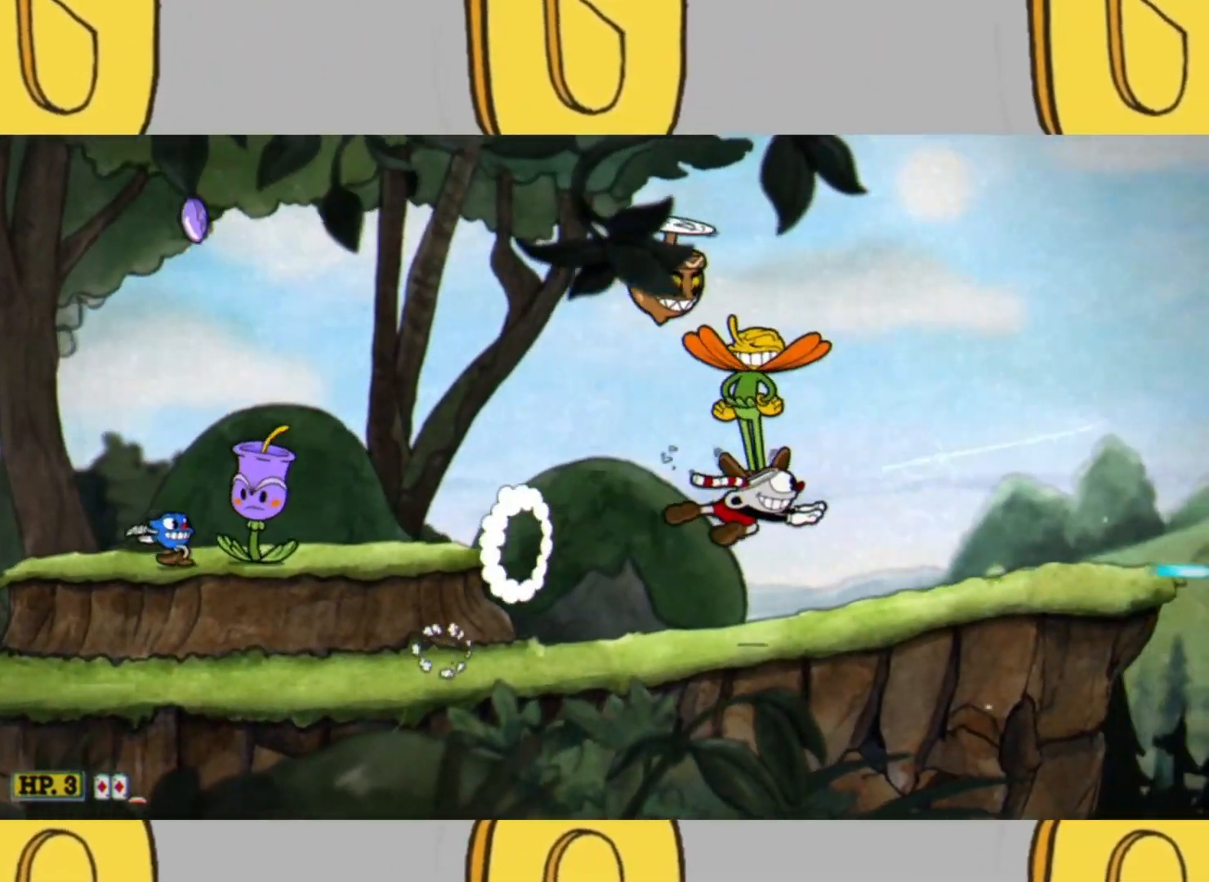
{"buttons": ["L2"], "left_stick": "right", "right_stick": "center", "events": [[67, "left_stick", "right"]]}
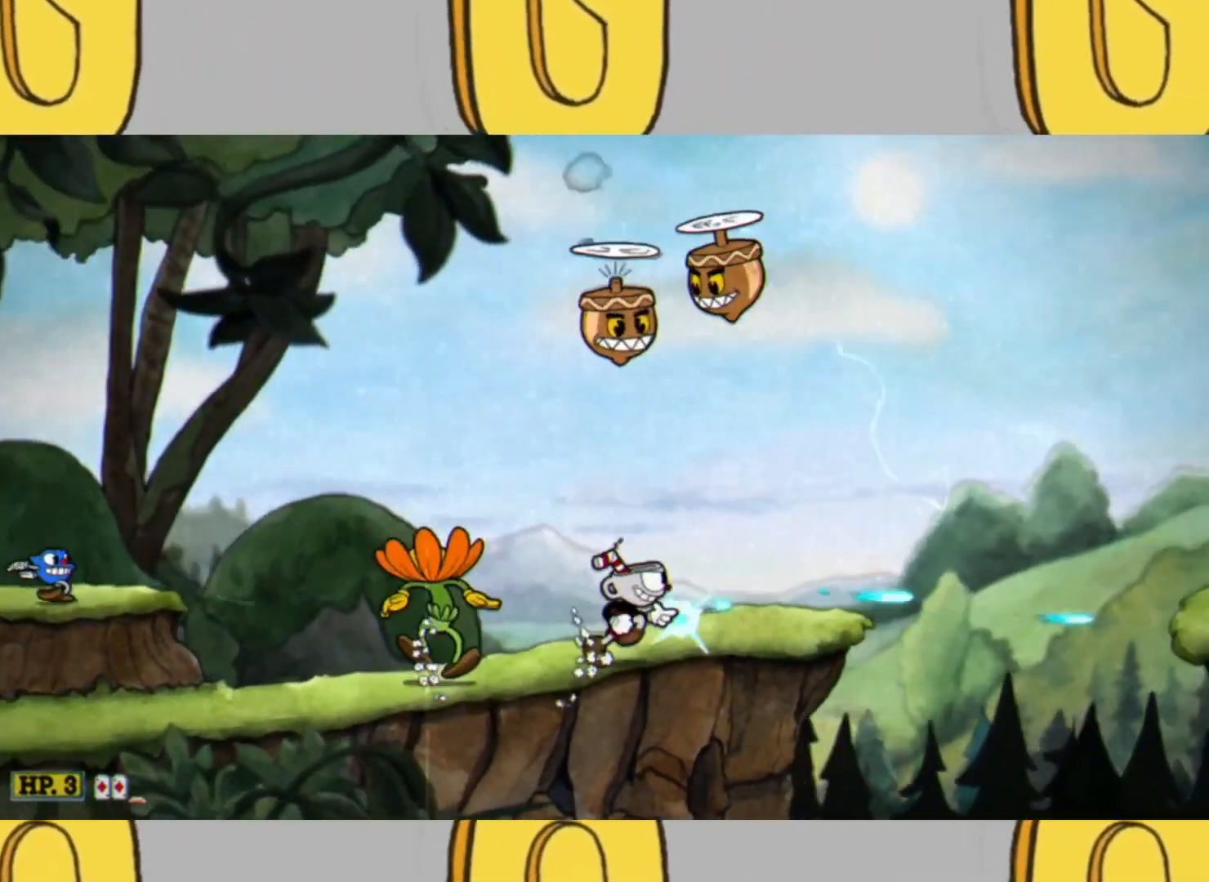
{"buttons": ["L2"], "left_stick": "right", "right_stick": "center", "events": []}
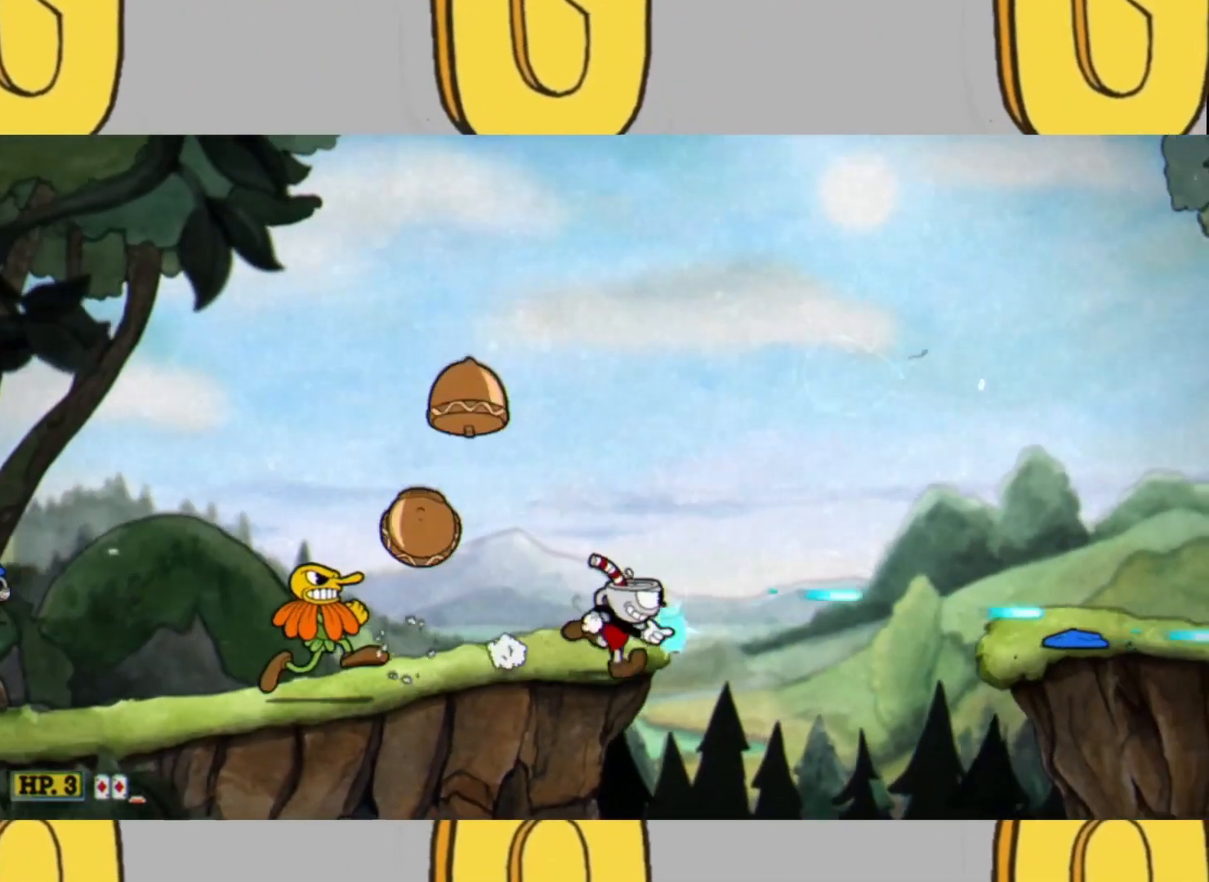
{"buttons": ["L2"], "left_stick": "center", "right_stick": "center", "events": [[33, "L1", "down"], [200, "L1", "up"], [233, "left_stick", "center"], [267, "DPAD_UP", "down"], [400, "DPAD_UP", "up"]]}
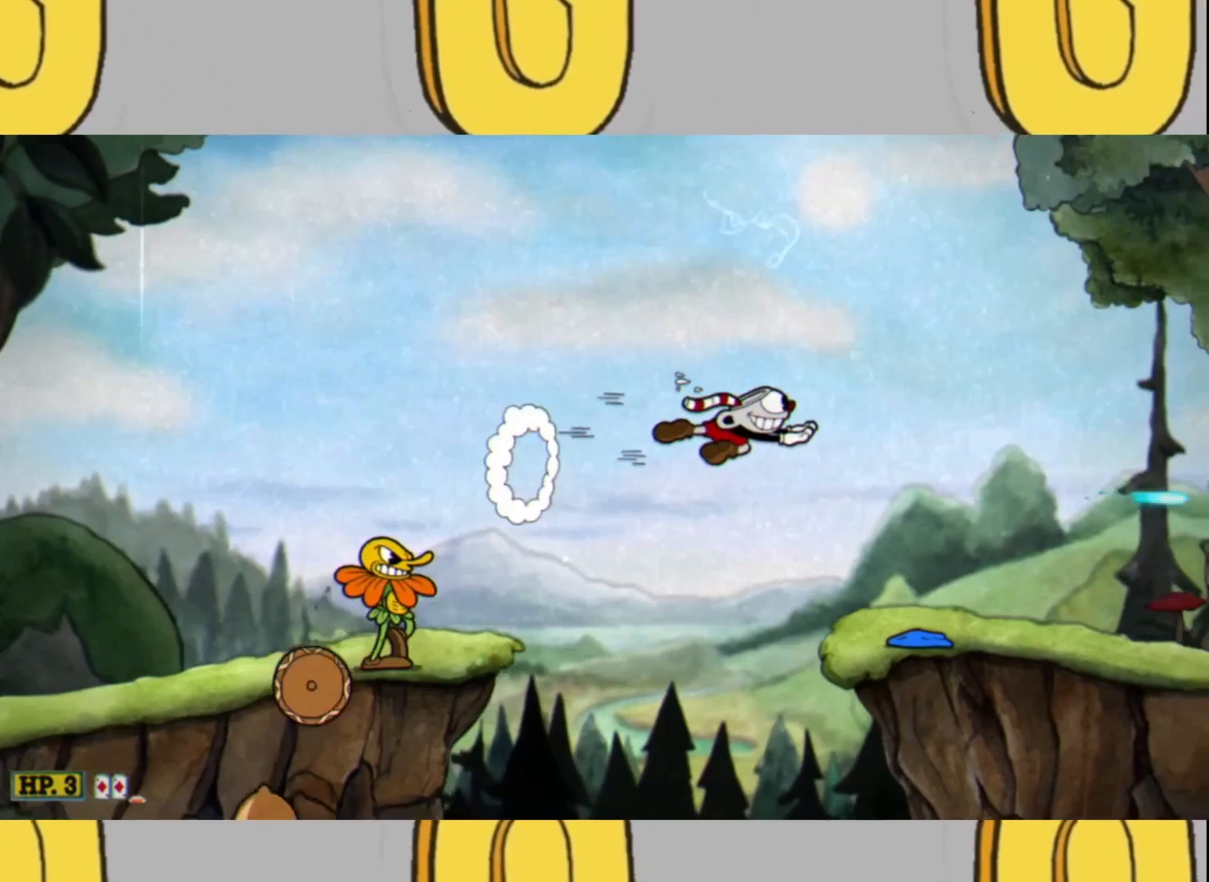
{"buttons": ["L2"], "left_stick": "right", "right_stick": "center", "events": [[67, "left_stick", "right"]]}
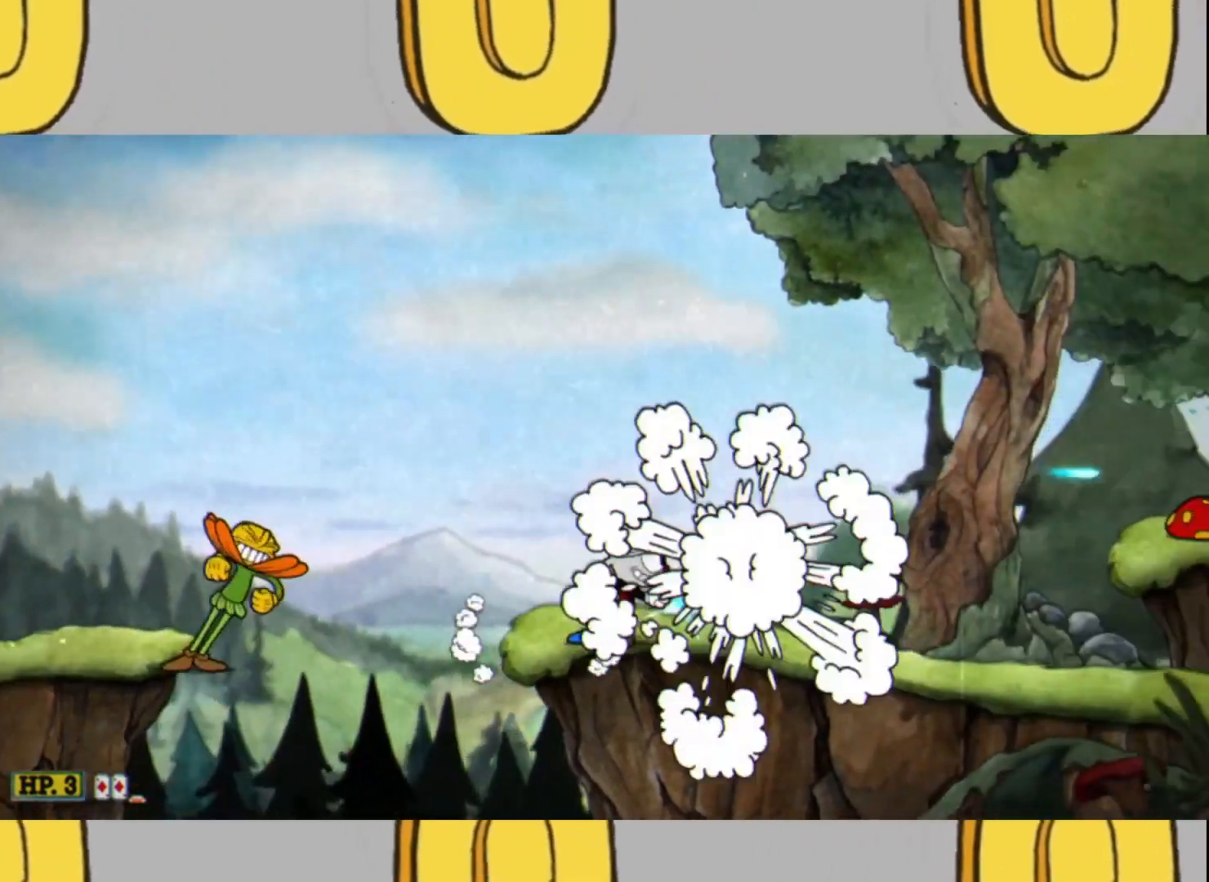
{"buttons": ["L2"], "left_stick": "right", "right_stick": "center", "events": [[400, "L1", "down"], [467, "L1", "up"]]}
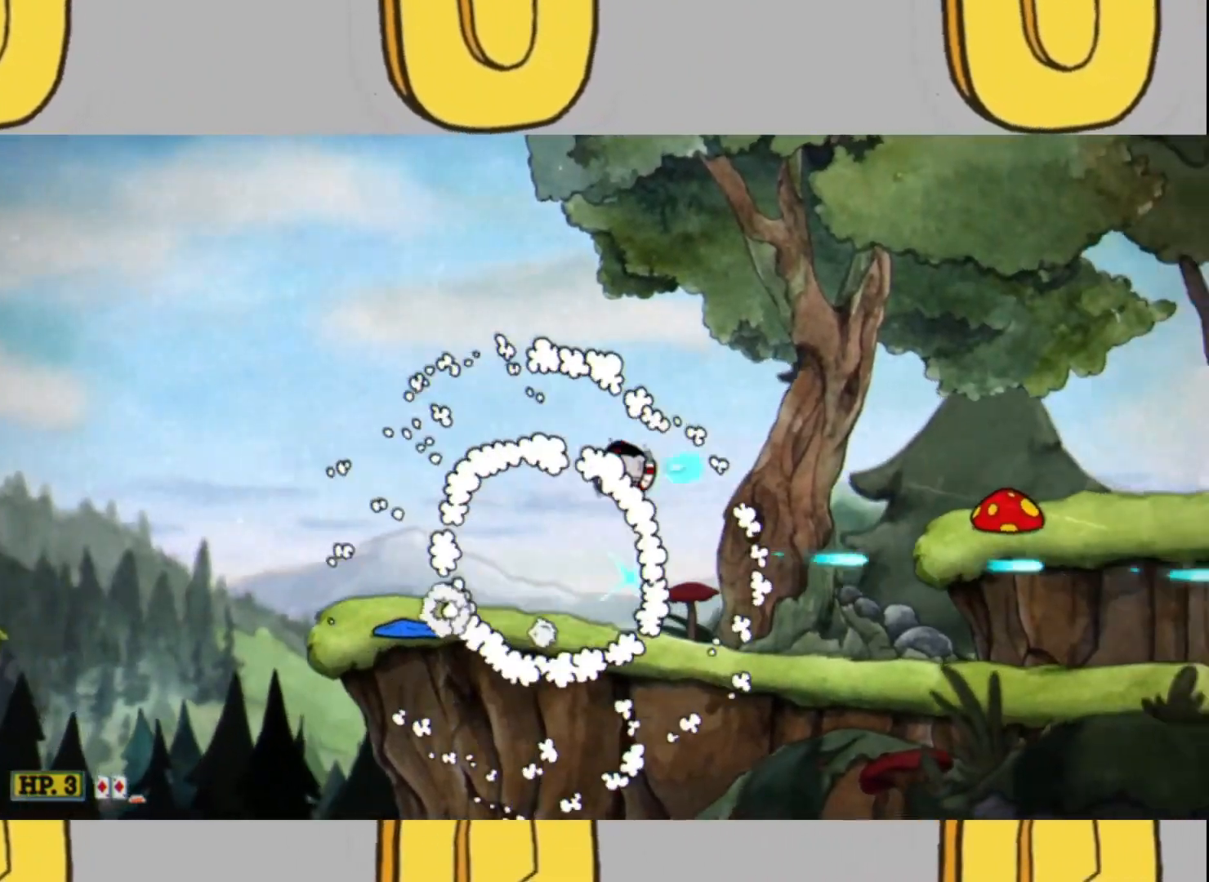
{"buttons": ["L2"], "left_stick": "right", "right_stick": "center", "events": []}
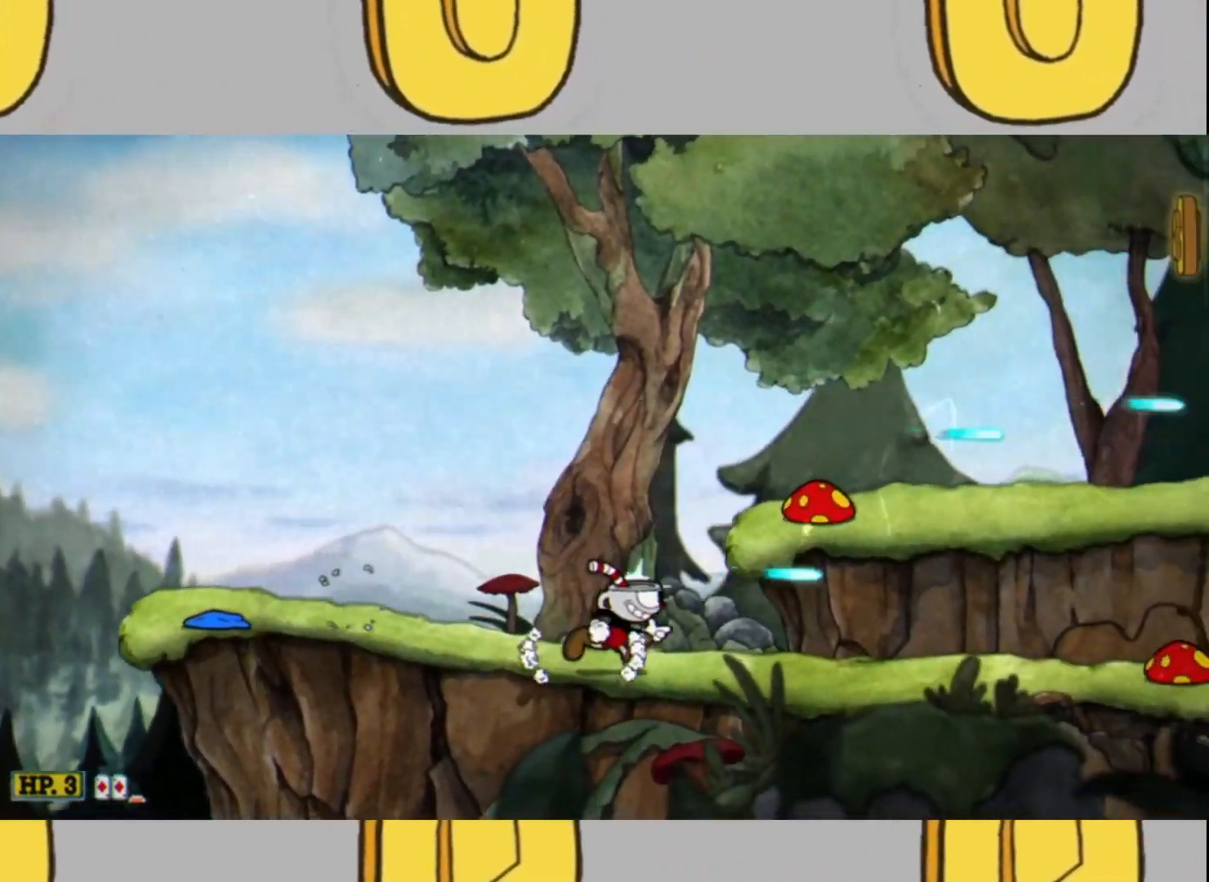
{"buttons": ["L2"], "left_stick": "right", "right_stick": "center", "events": []}
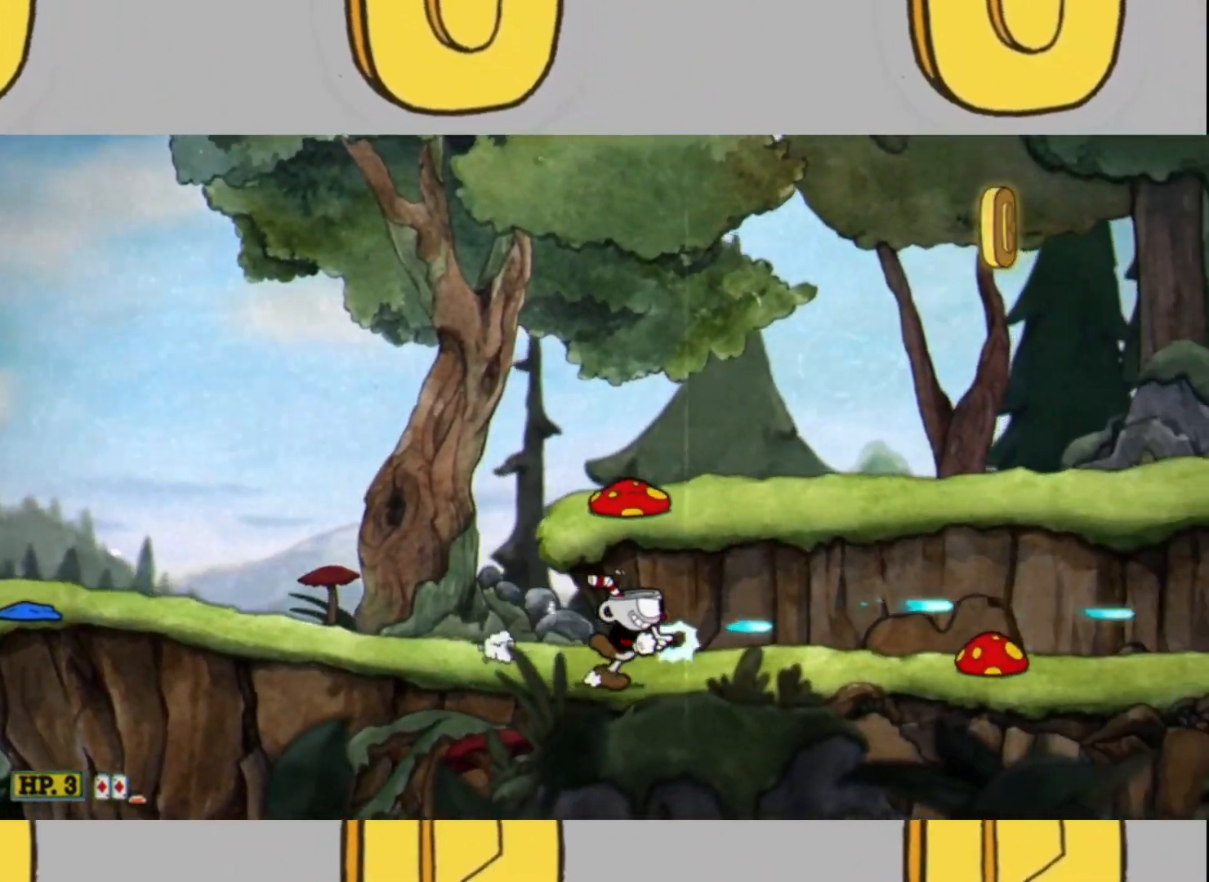
{"buttons": ["L2"], "left_stick": "right", "right_stick": "center", "events": [[267, "L1", "down"], [433, "L1", "up"]]}
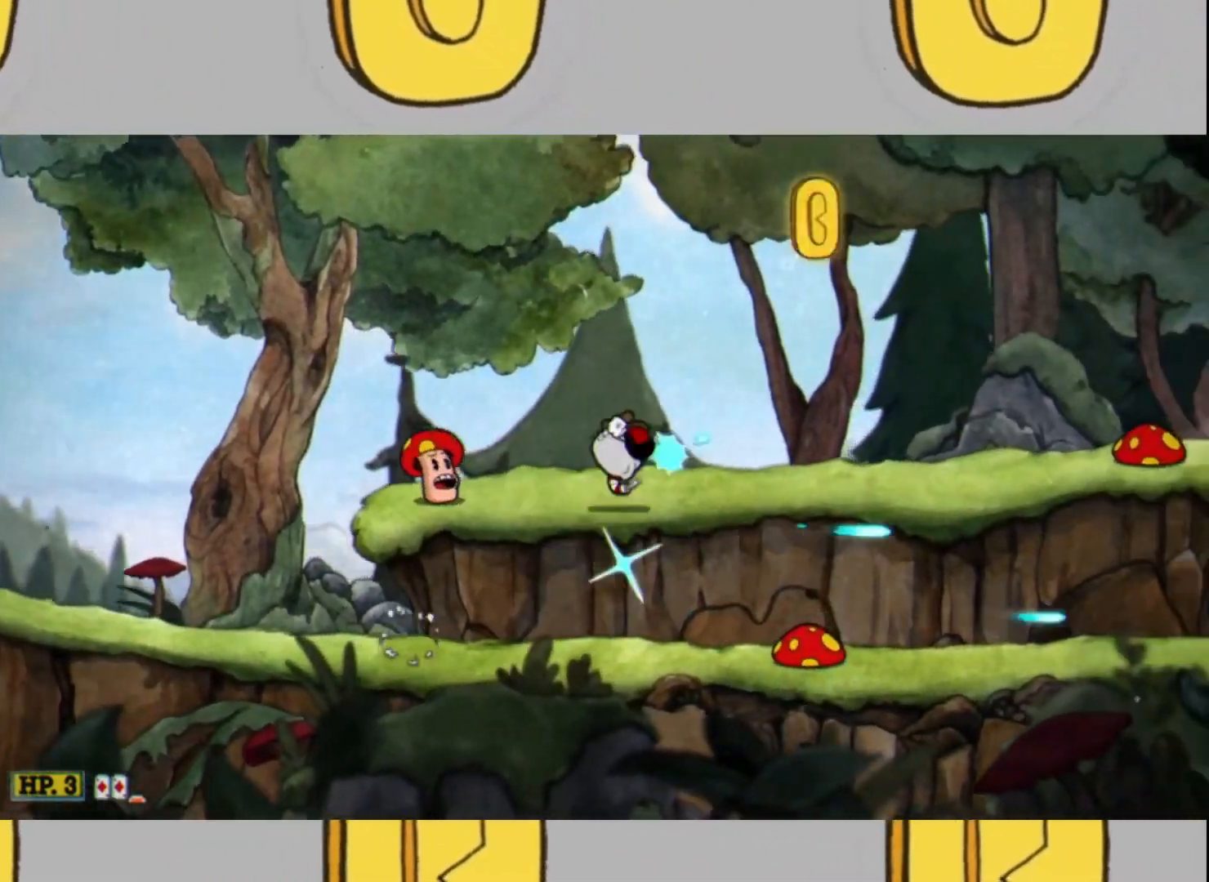
{"buttons": ["L1", "L2"], "left_stick": "right", "right_stick": "center", "events": [[300, "L1", "down"]]}
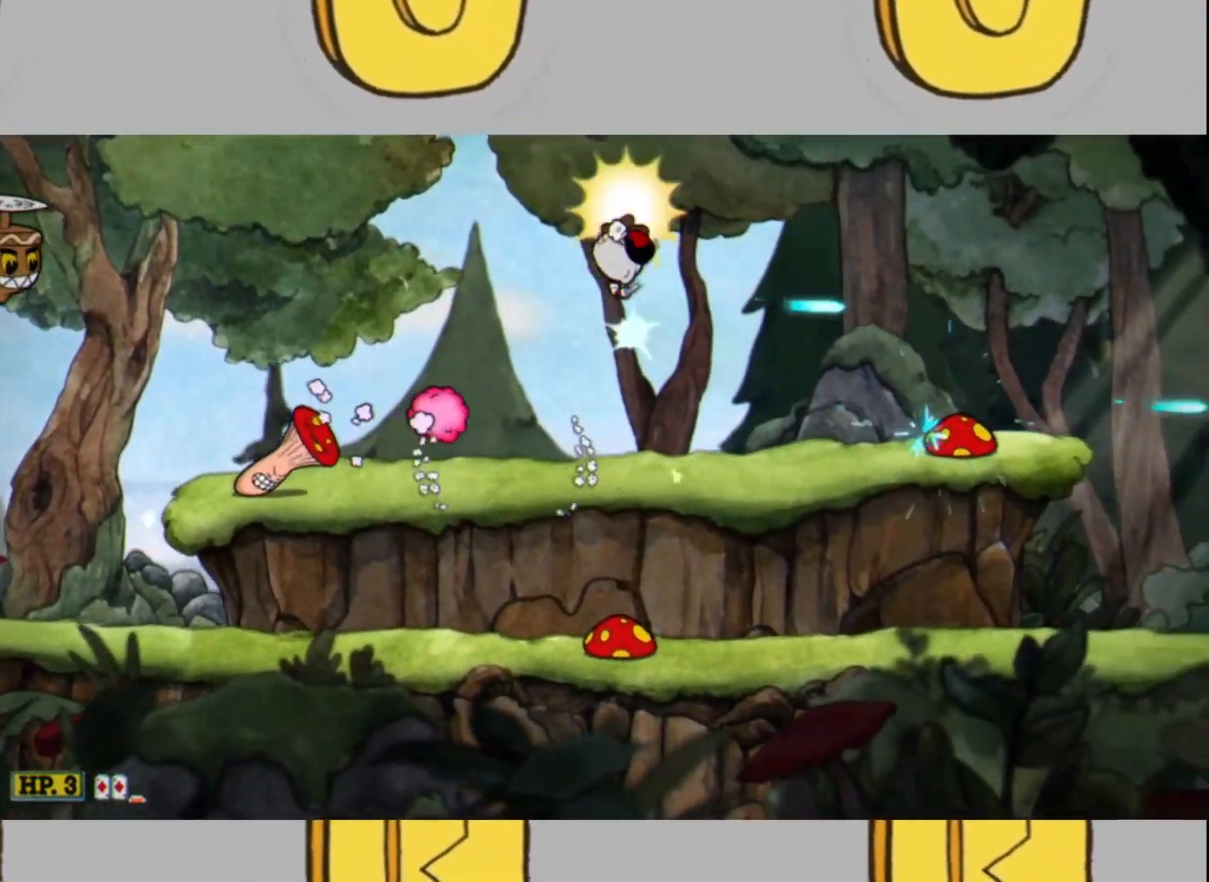
{"buttons": ["L1", "L2"], "left_stick": "right", "right_stick": "center", "events": [[67, "L1", "up"], [500, "L1", "down"]]}
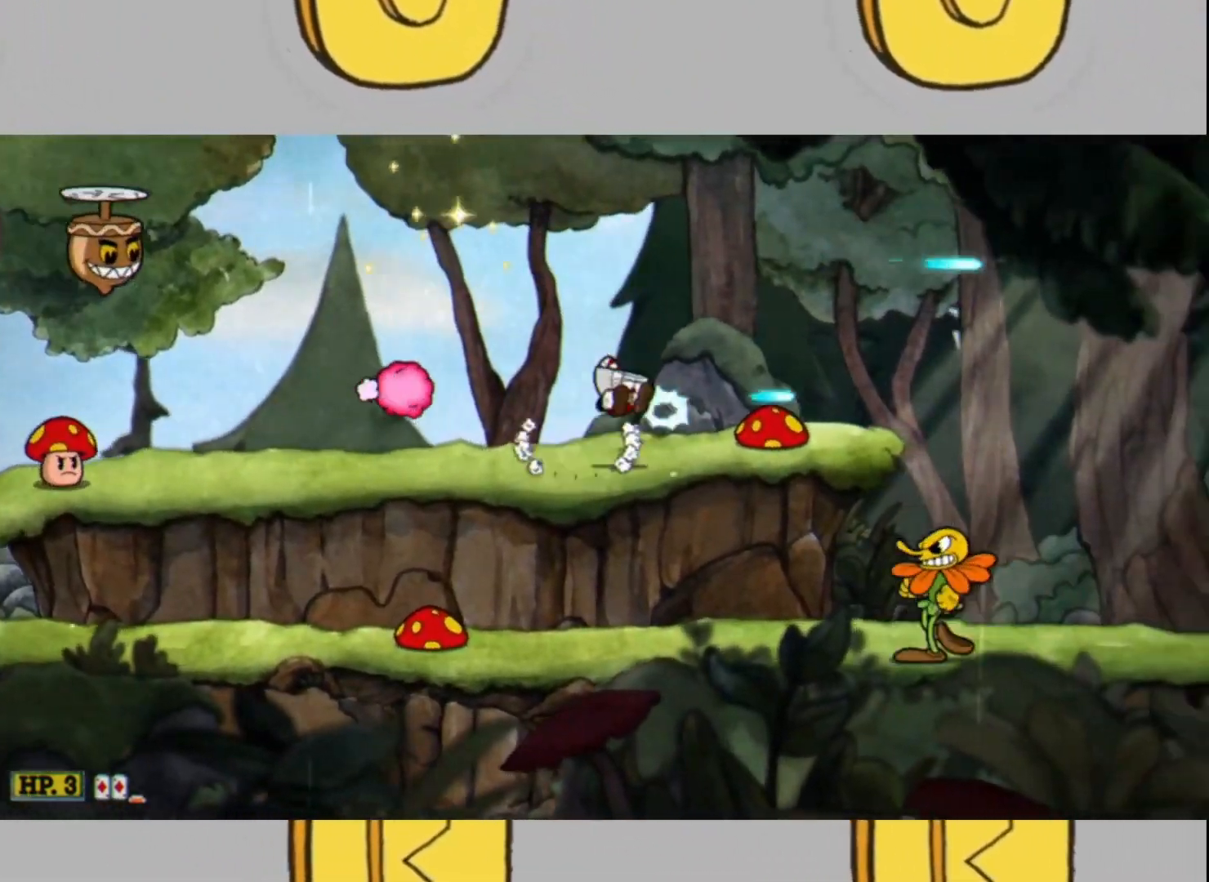
{"buttons": ["L2"], "left_stick": "right", "right_stick": "center", "events": [[133, "L1", "up"], [133, "left_stick", "center"], [200, "DPAD_UP", "down"], [333, "DPAD_UP", "up"], [500, "left_stick", "right"]]}